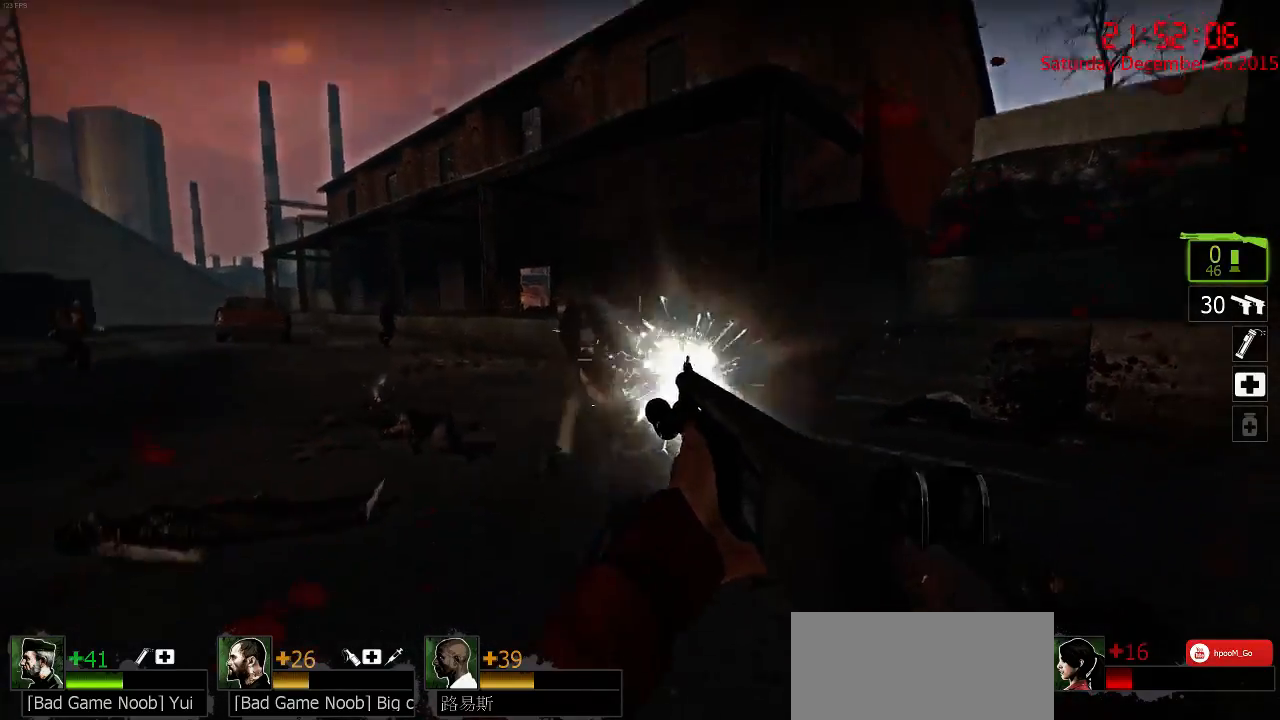
Gameplay with keyboard and mouse; each line is a JSON object with the keys and mouse buttons held at the frame after it. "events" lists presses ("down") and releases ("up") of "1", "2", "3", "4", "5", "a", "c", "caps_lock", "ctrl", "d", "e", "f", "g", "q", "r", "s", "shift", "space", "tab", "w", "x", "z", "mouse_left" and "mouse_right" between this image and that frame as [ms after this image, input, new state], when the widget could be followed in between. "mouse_left", "mouse_right" = the "left", "right" buttons of the "mouse" list. No other keys are recorded. Mouse movement is not recorded.
{"keys": ["w"], "mouse": [], "events": [[33, "mouse_left", "down"], [67, "w", "down"], [100, "mouse_left", "up"], [133, "mouse_left", "down"], [233, "mouse_left", "up"], [367, "r", "down"], [467, "r", "up"]]}
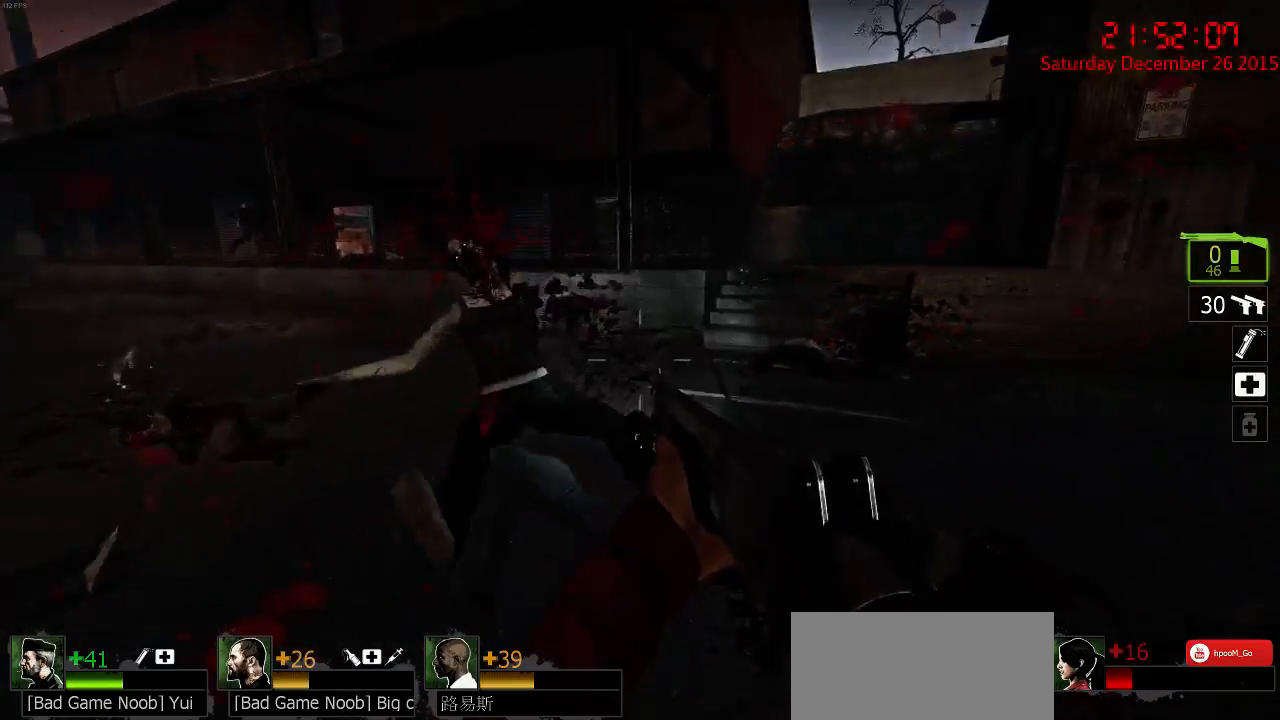
{"keys": ["r", "w"], "mouse": [], "events": [[50, "r", "down"], [183, "r", "up"], [250, "r", "down"], [317, "r", "up"], [383, "r", "down"], [450, "r", "up"], [483, "r", "down"]]}
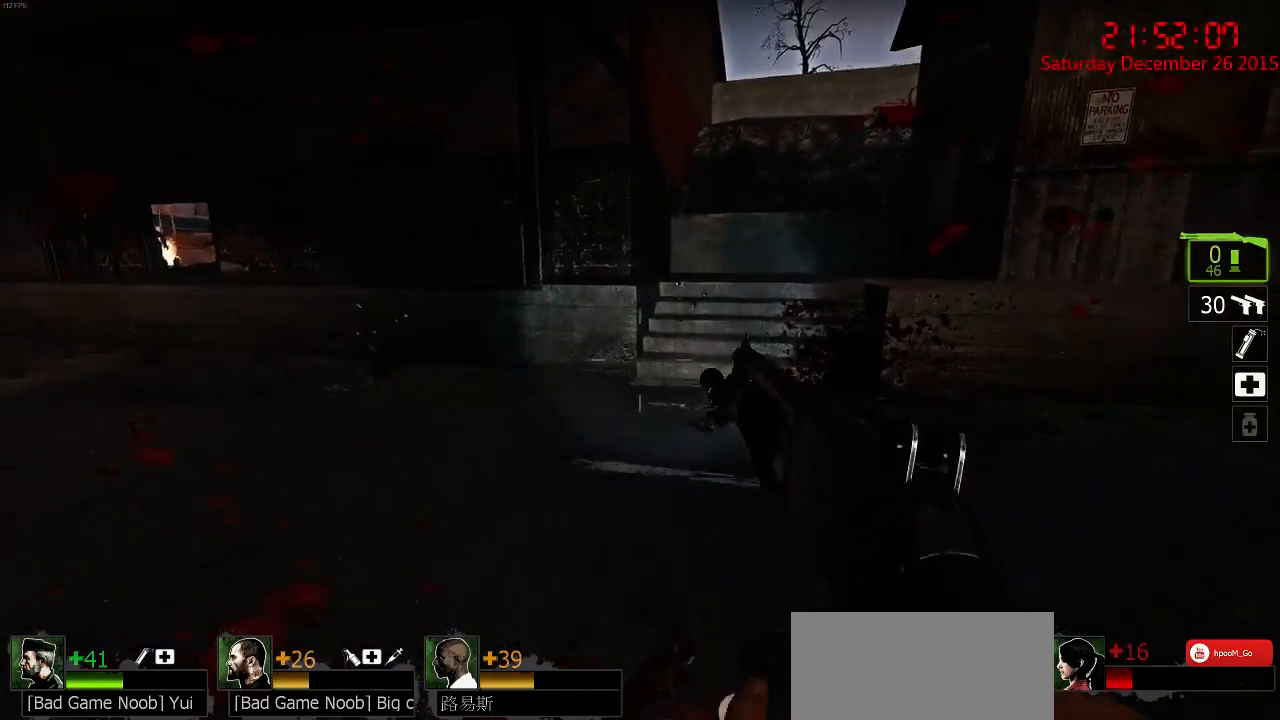
{"keys": ["w"], "mouse": [], "events": [[83, "r", "up"]]}
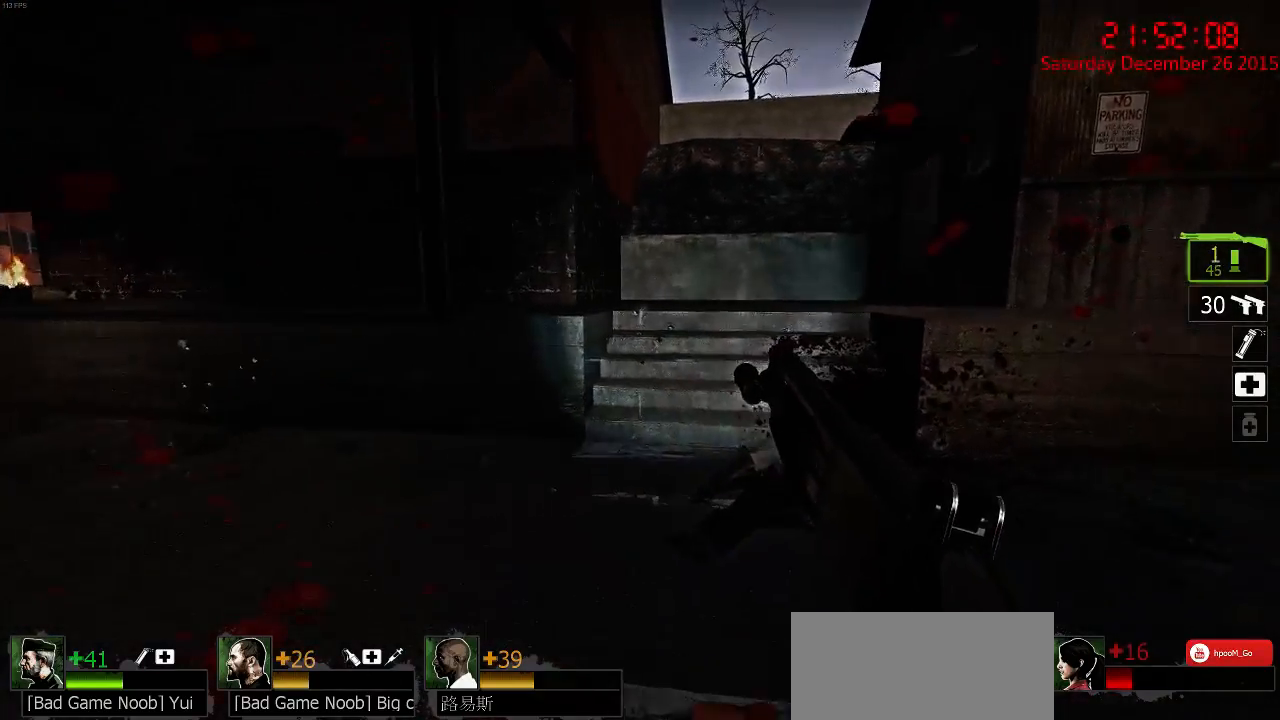
{"keys": ["w"], "mouse": [], "events": []}
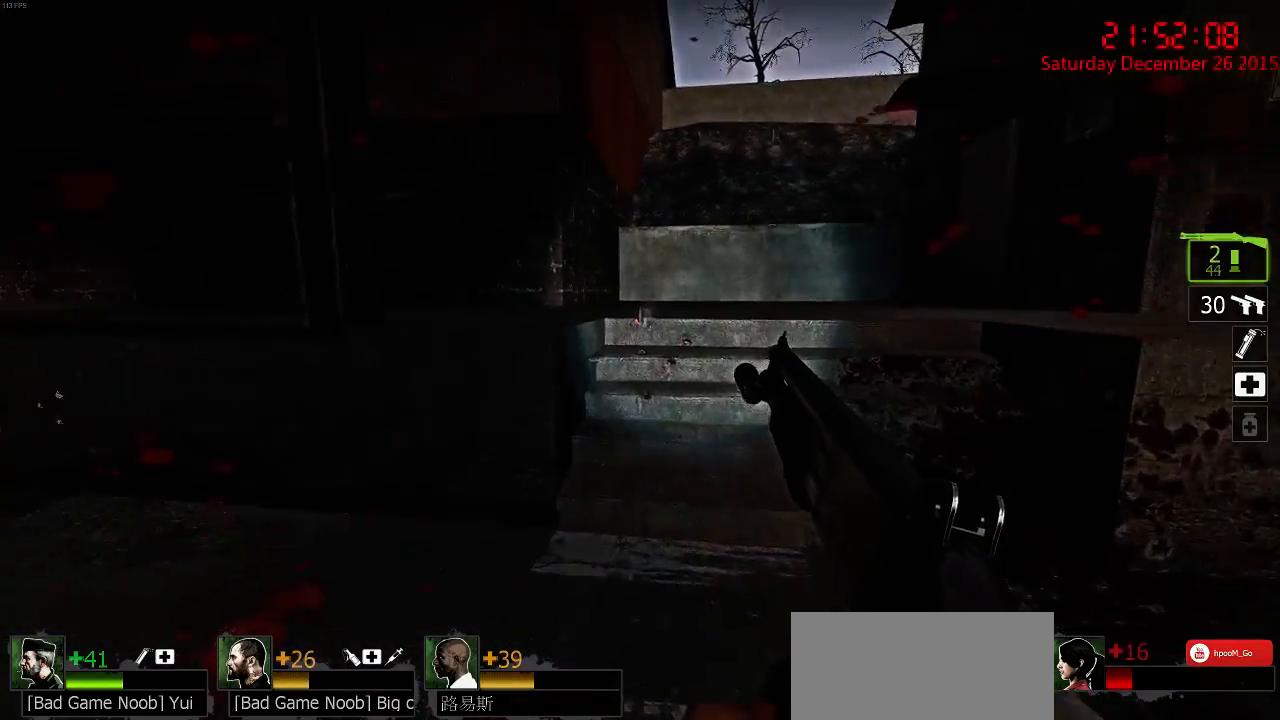
{"keys": ["d"], "mouse": [], "events": [[67, "d", "down"], [300, "w", "up"]]}
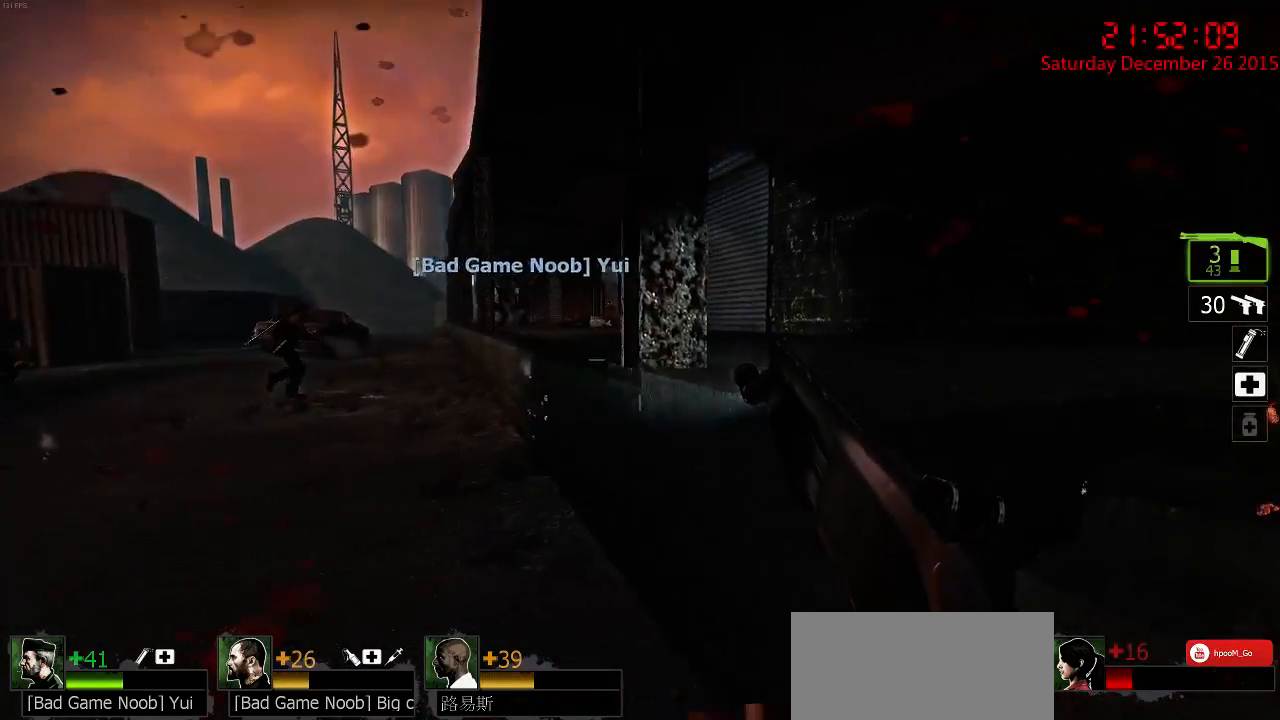
{"keys": ["d", "w"], "mouse": [], "events": [[17, "w", "down"]]}
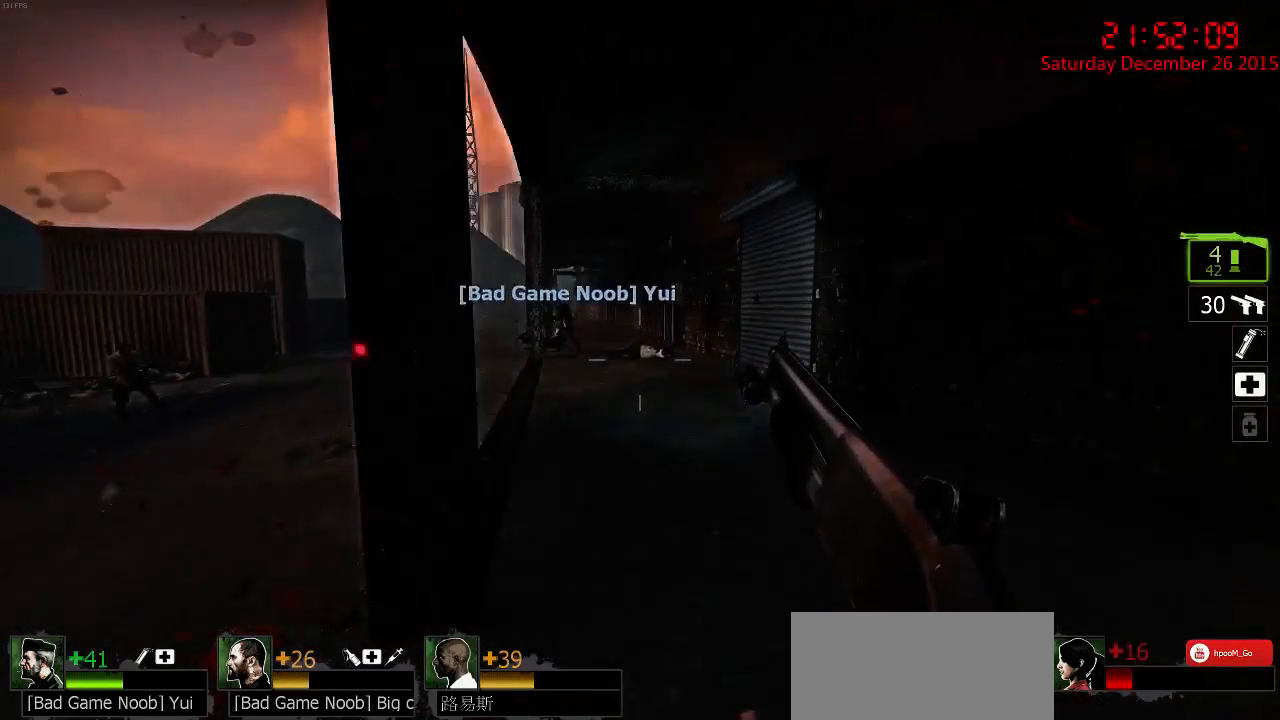
{"keys": ["w"], "mouse": [], "events": [[333, "d", "up"]]}
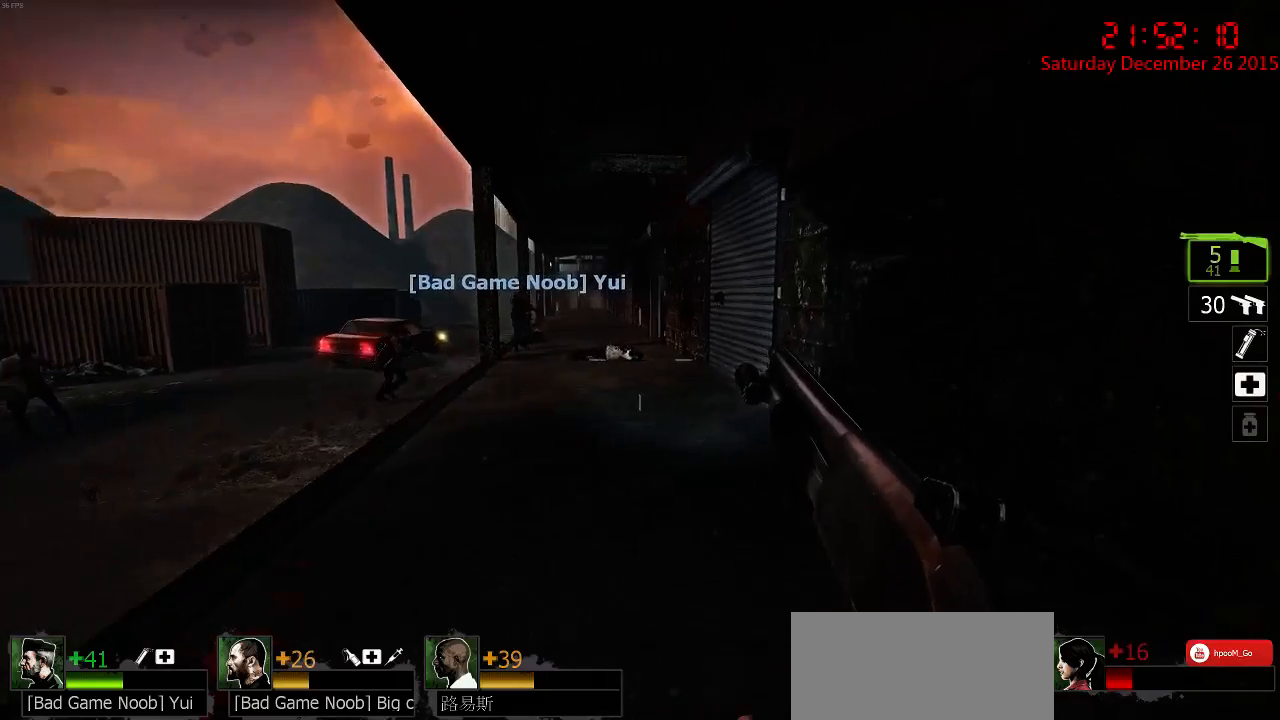
{"keys": ["d", "w"], "mouse": [], "events": [[300, "d", "down"]]}
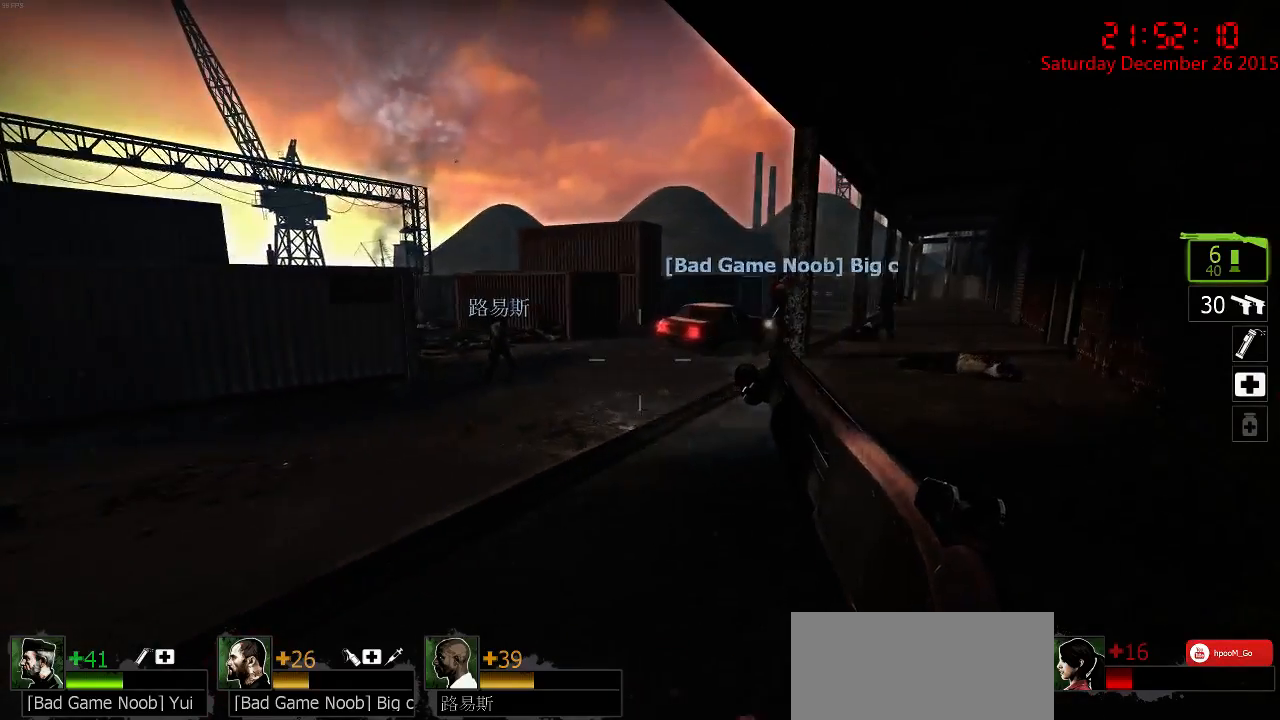
{"keys": ["w"], "mouse": [], "events": [[350, "d", "up"]]}
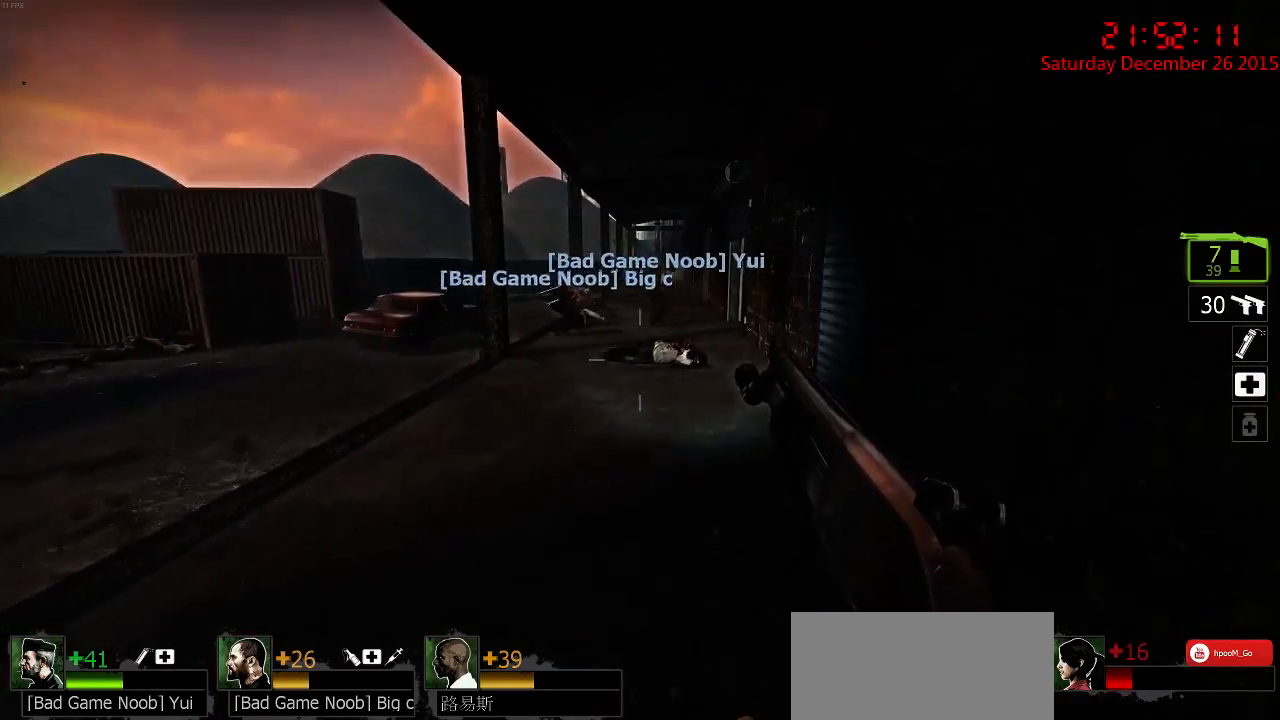
{"keys": ["w"], "mouse": [], "events": []}
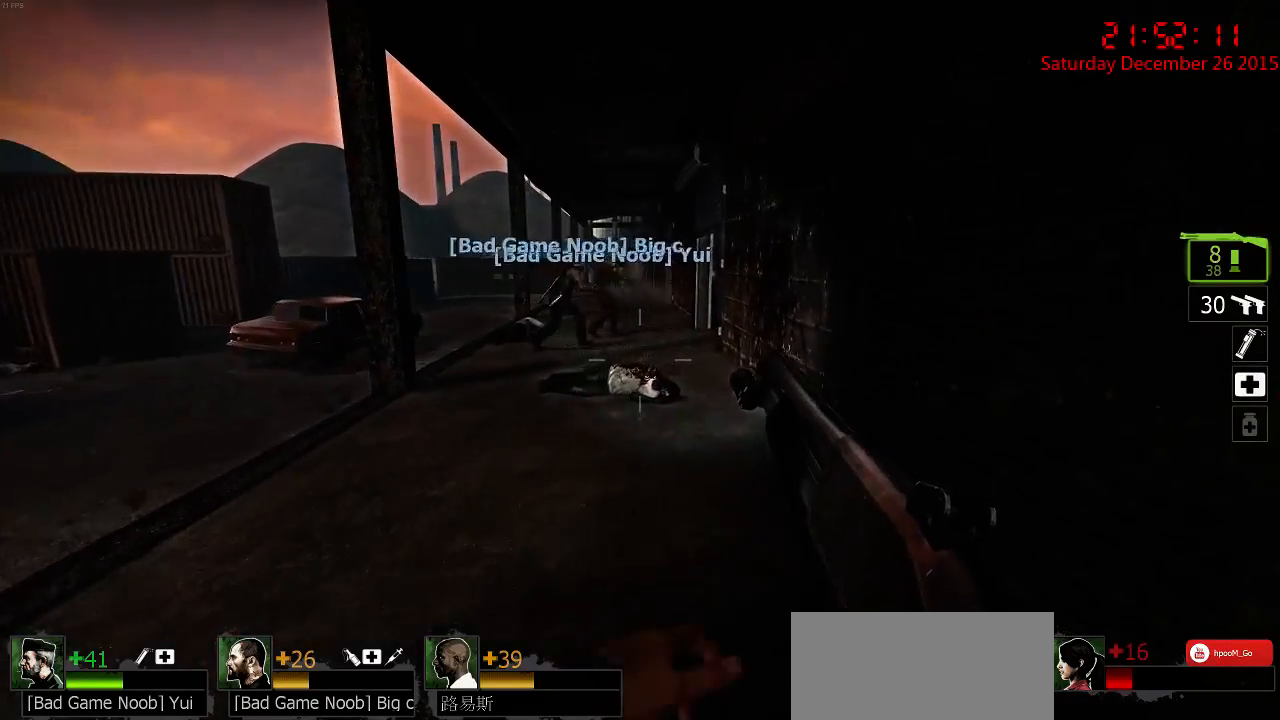
{"keys": ["w"], "mouse": [], "events": []}
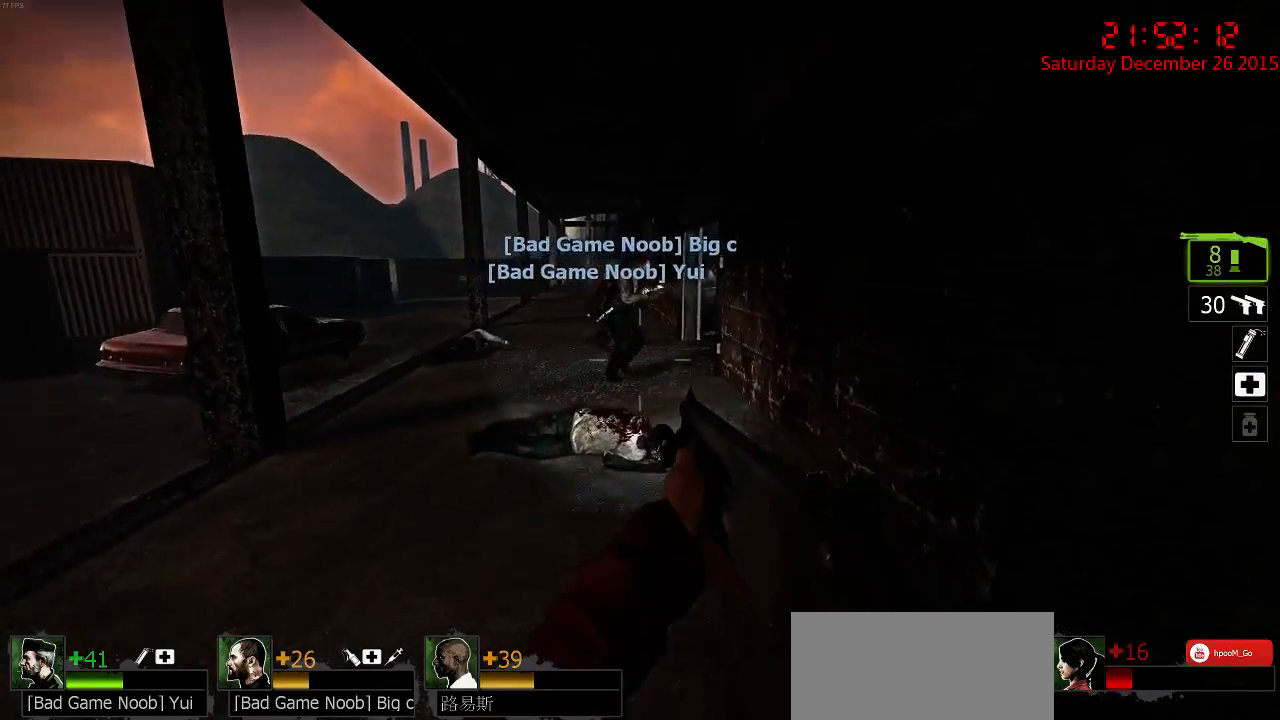
{"keys": ["w"], "mouse": [], "events": []}
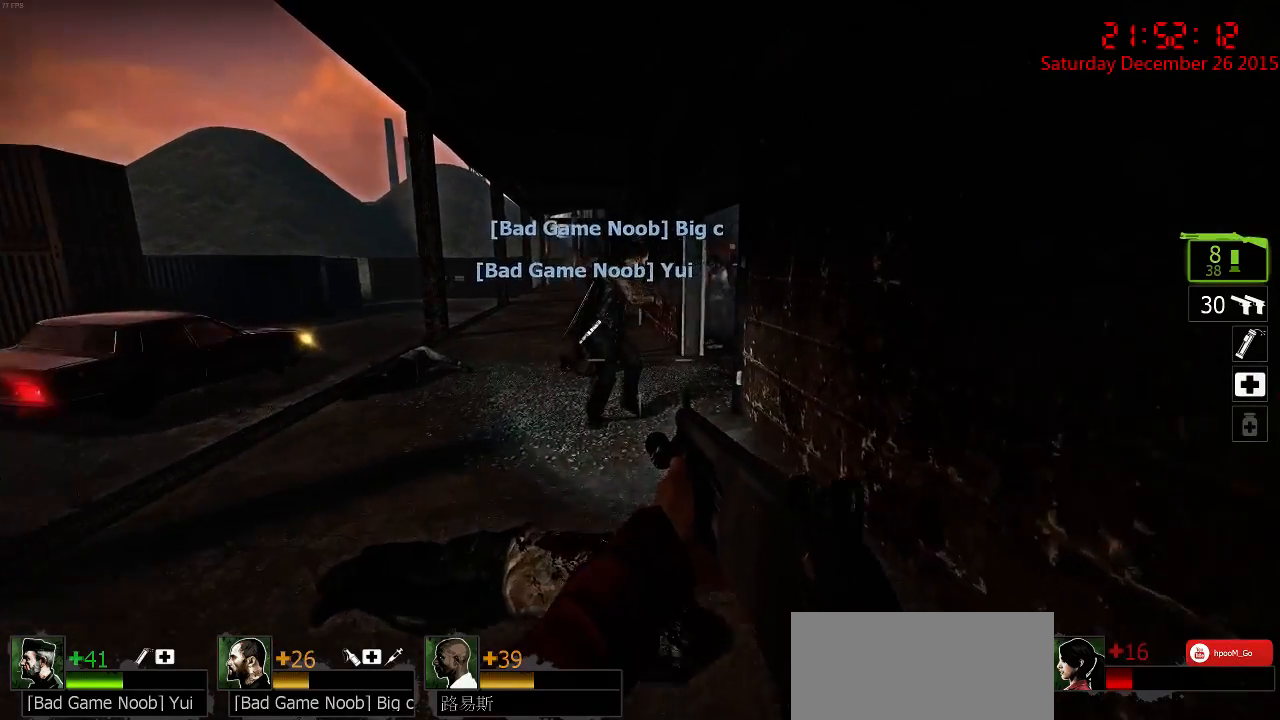
{"keys": ["a", "w"], "mouse": [], "events": [[217, "a", "down"]]}
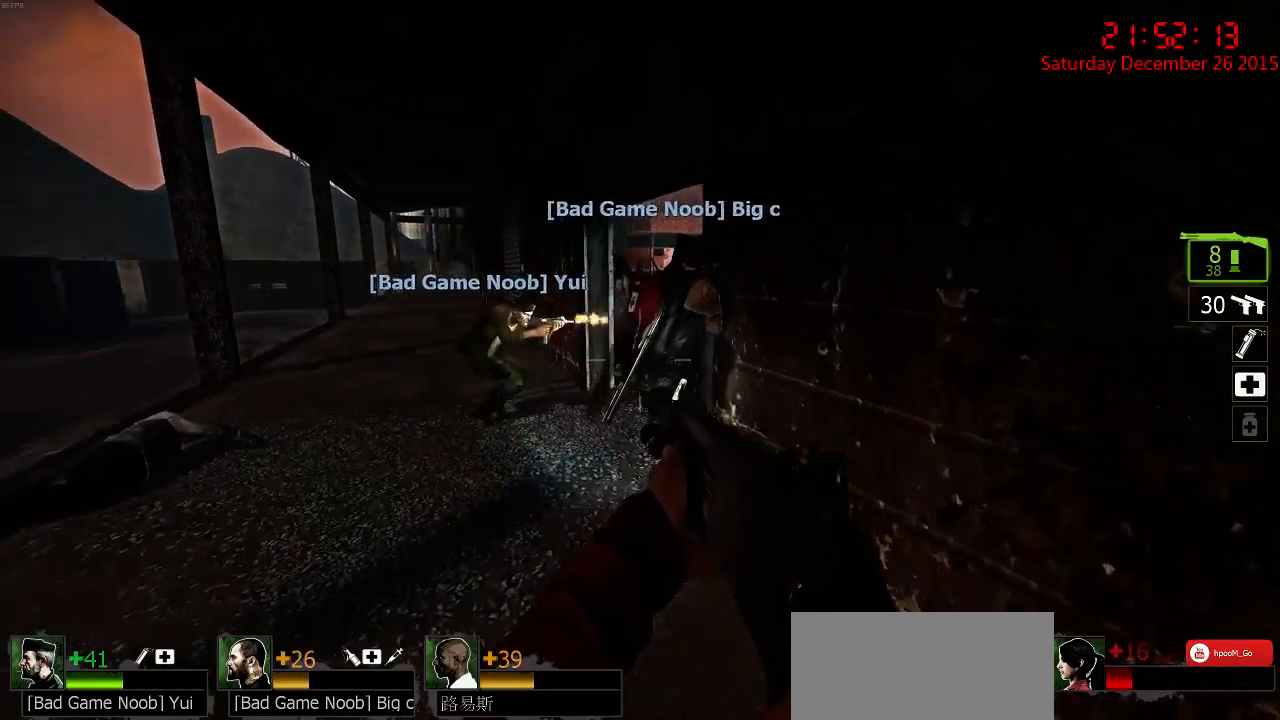
{"keys": ["a", "w"], "mouse": [], "events": [[117, "a", "up"], [117, "d", "down"], [333, "a", "down"], [333, "d", "up"]]}
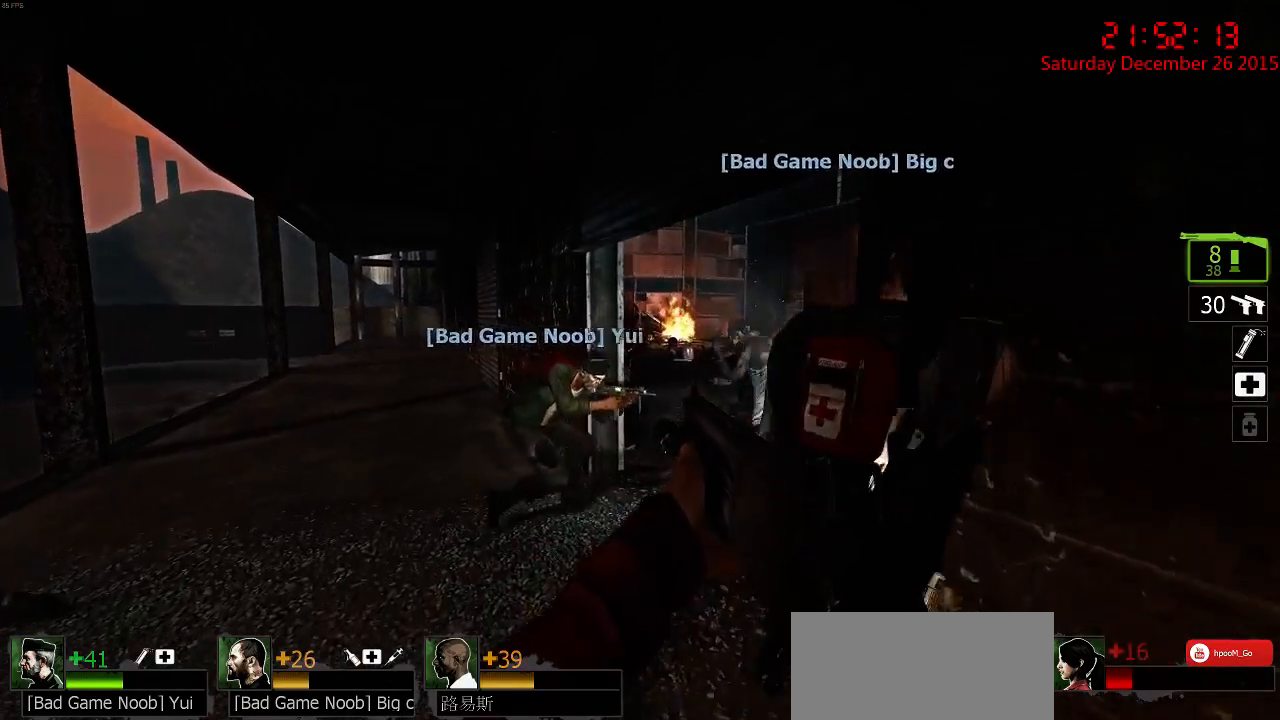
{"keys": ["a", "w"], "mouse": [], "events": [[300, "w", "up"], [433, "w", "down"]]}
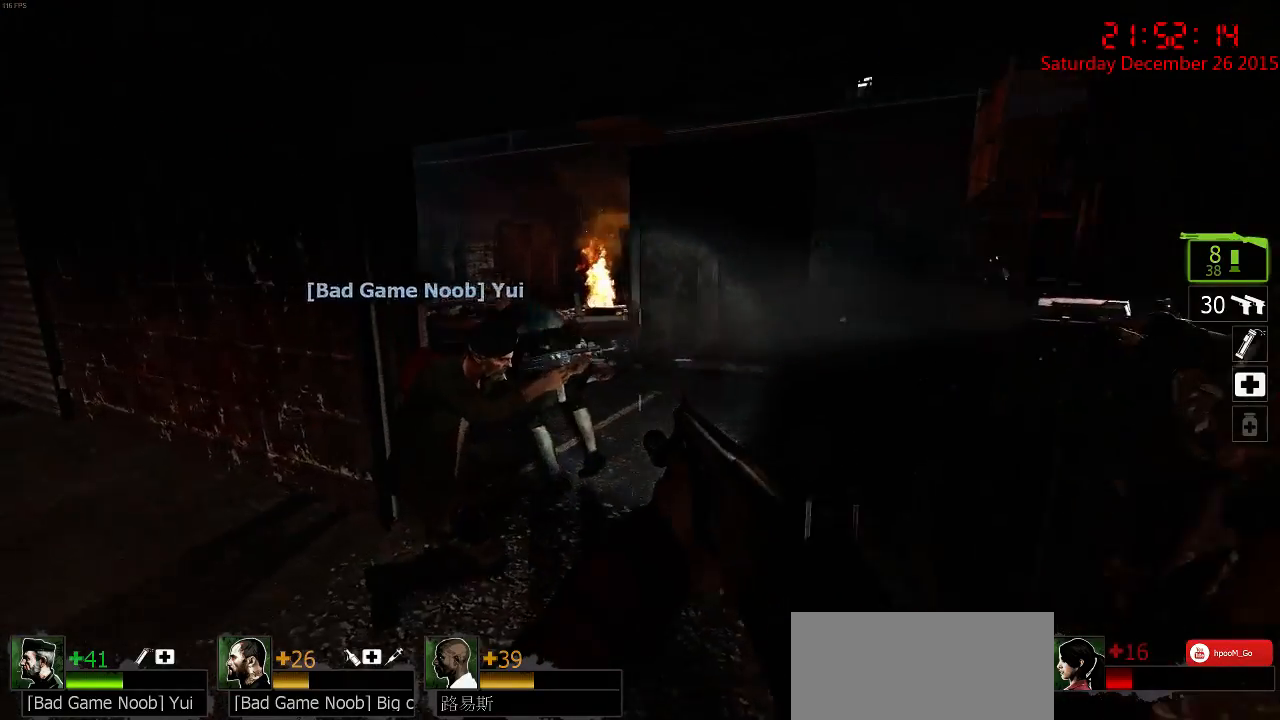
{"keys": [], "mouse": [], "events": [[17, "a", "up"], [17, "d", "down"], [283, "d", "up"], [417, "q", "down"], [483, "q", "up"], [483, "w", "up"]]}
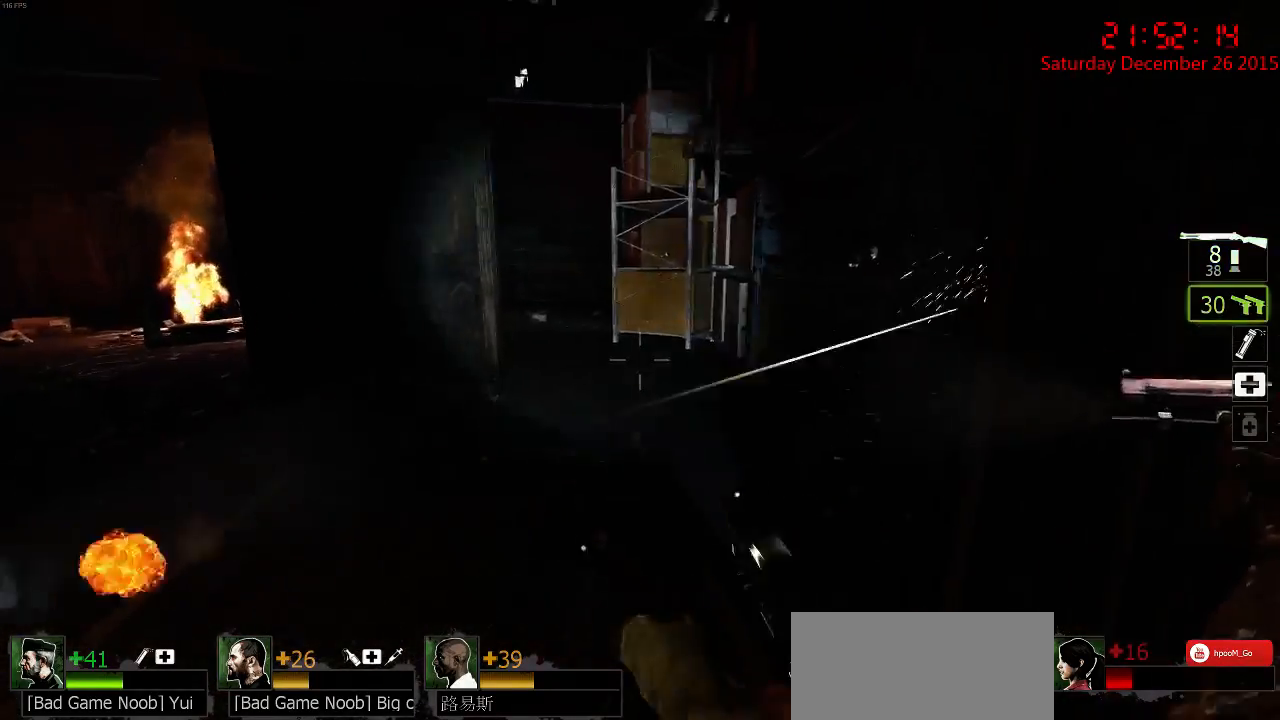
{"keys": ["d"], "mouse": [], "events": [[167, "d", "down"], [267, "a", "down"], [300, "d", "up"], [333, "s", "down"], [400, "a", "up"], [433, "s", "up"], [467, "d", "down"]]}
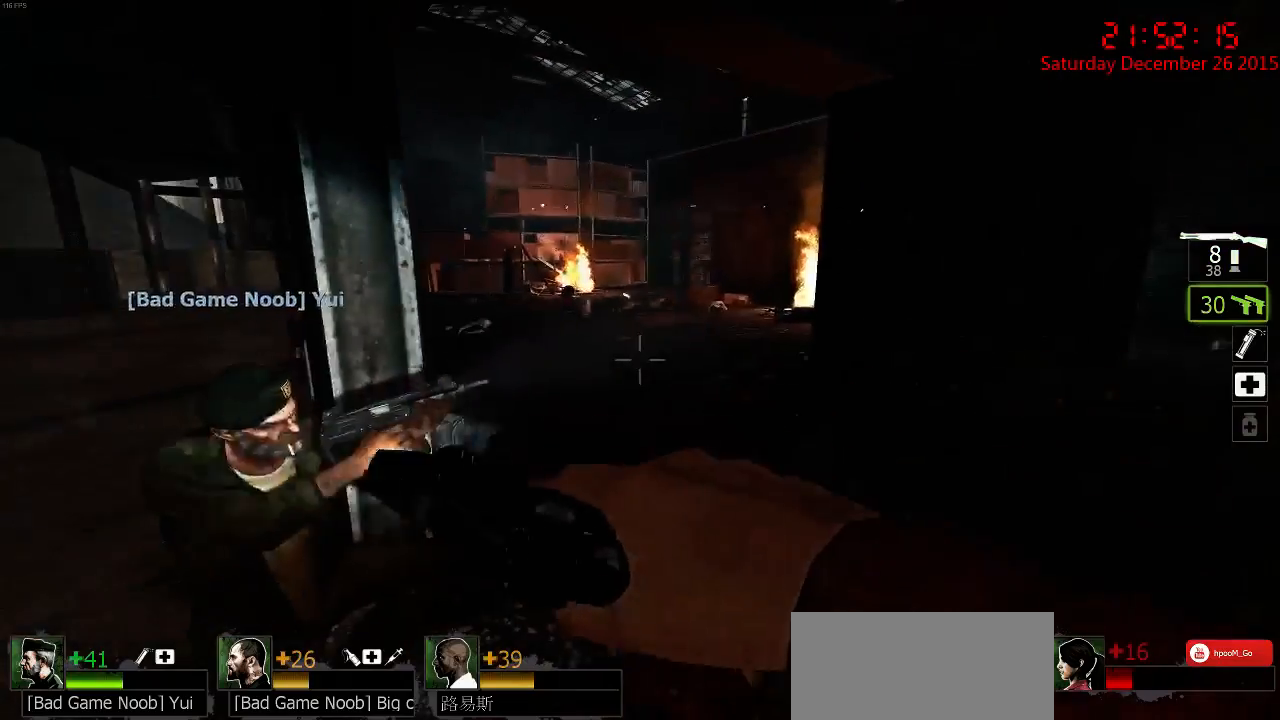
{"keys": ["d", "w"], "mouse": [], "events": [[33, "w", "down"], [183, "w", "up"], [217, "d", "up"], [283, "a", "down"], [350, "a", "up"], [350, "d", "down"], [383, "w", "down"]]}
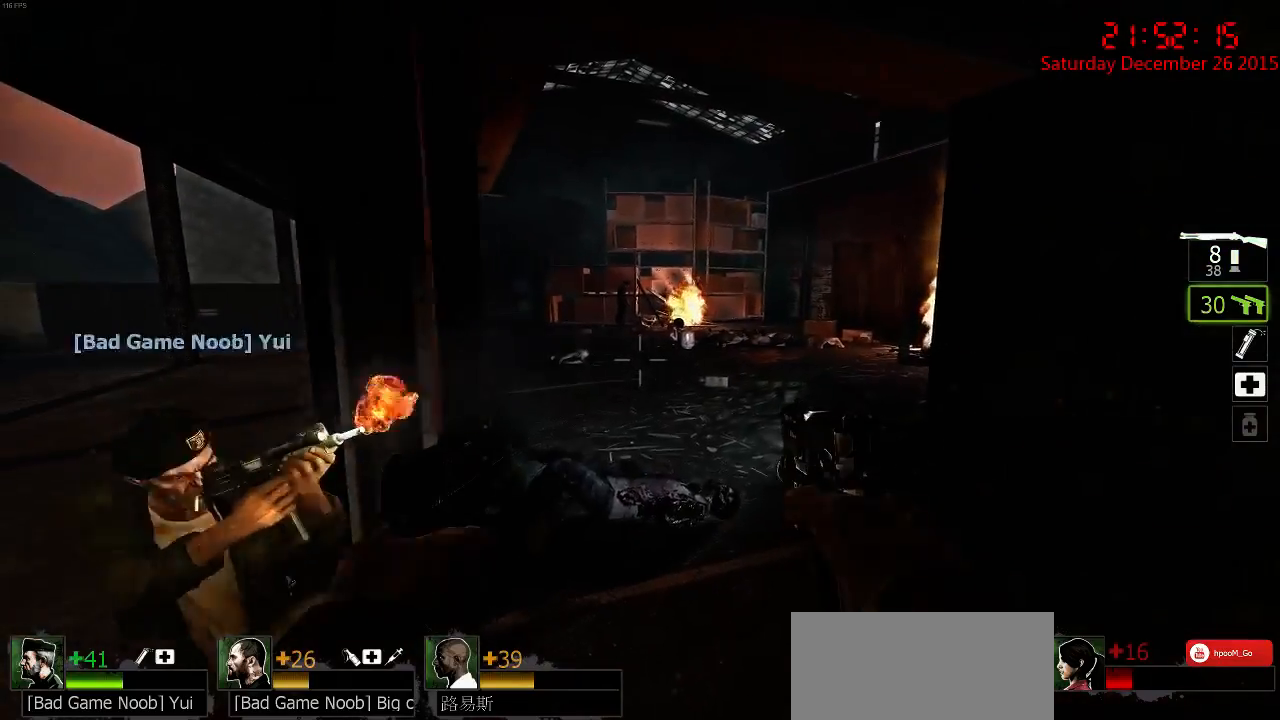
{"keys": ["d", "w"], "mouse": [], "events": [[83, "d", "up"], [250, "d", "down"]]}
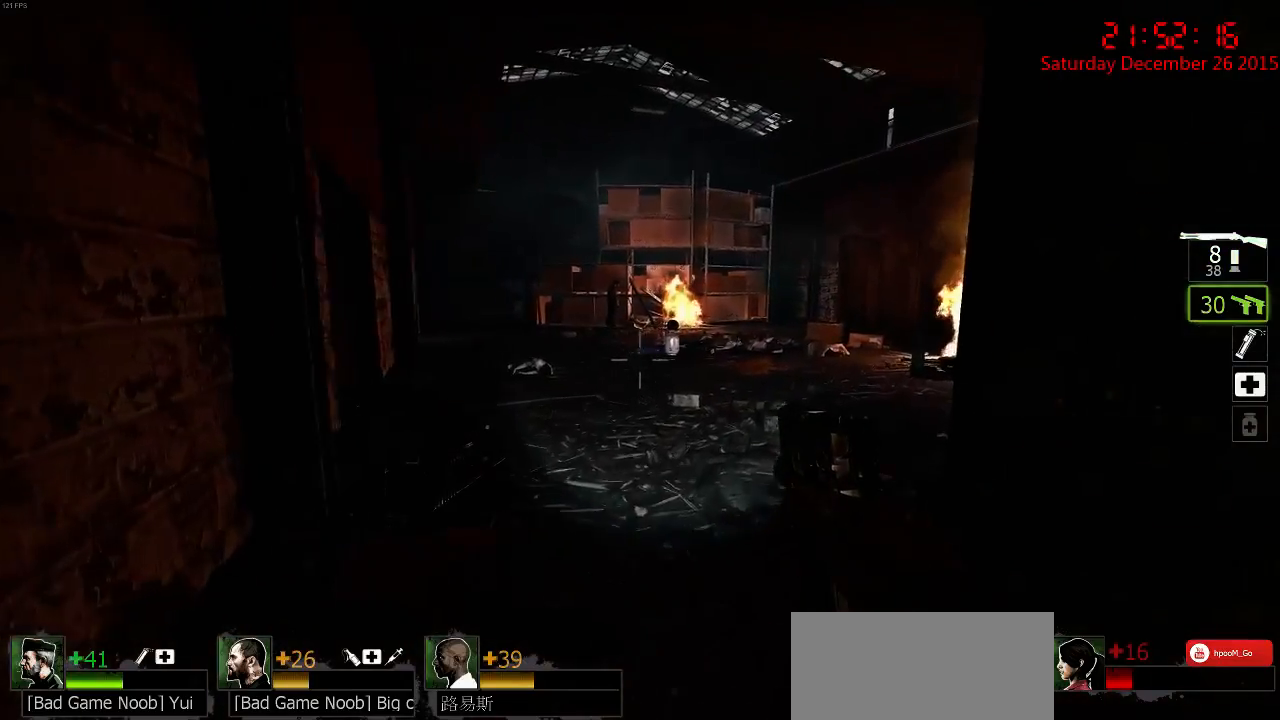
{"keys": ["a", "w"], "mouse": [], "events": [[200, "d", "up"], [300, "a", "down"]]}
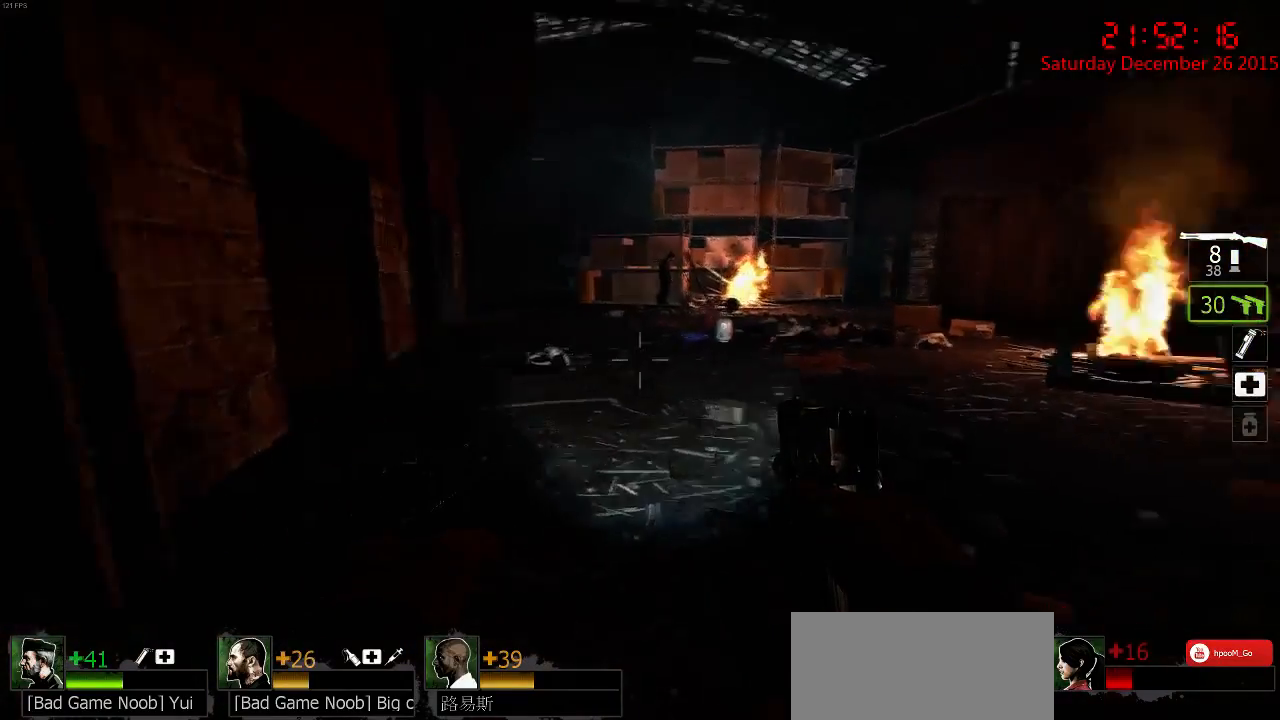
{"keys": ["a", "s"], "mouse": [], "events": [[67, "w", "up"], [467, "s", "down"]]}
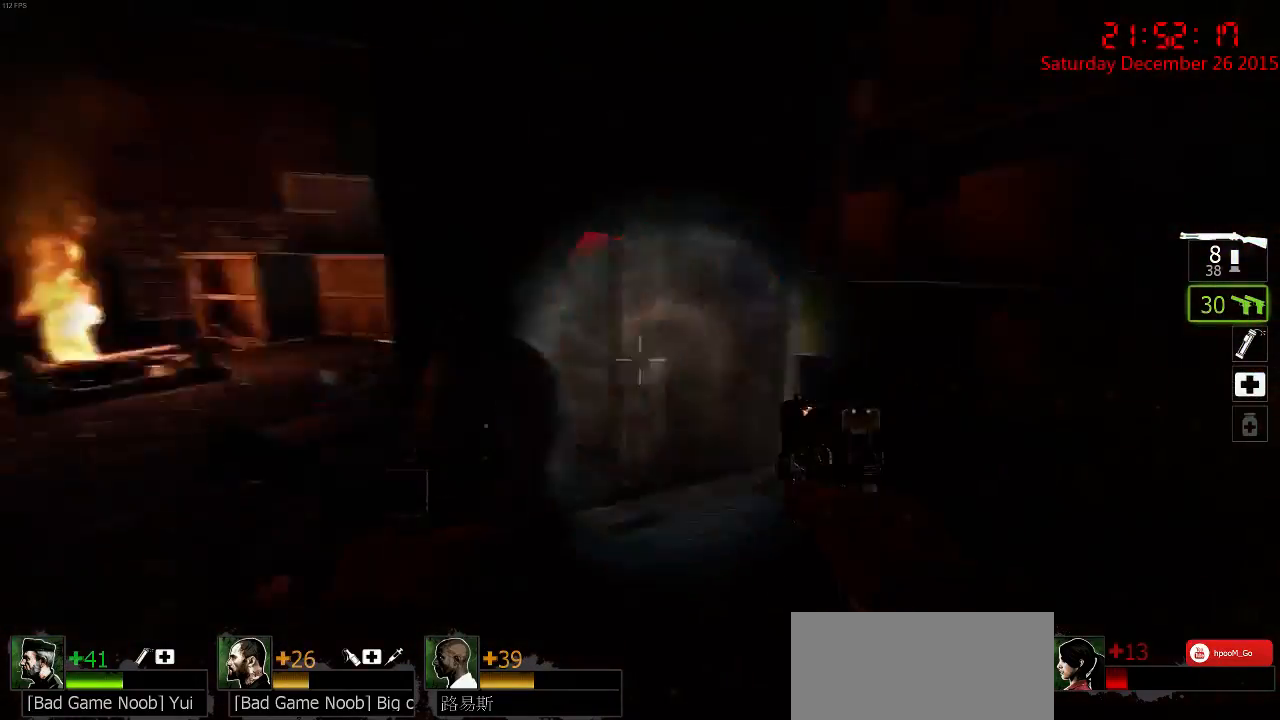
{"keys": ["d", "s"], "mouse": [], "events": [[17, "mouse_right", "down"], [50, "a", "up"], [50, "d", "down"], [117, "mouse_right", "up"], [150, "mouse_right", "down"], [183, "d", "up"], [217, "mouse_right", "up"], [283, "mouse_right", "down"], [350, "mouse_right", "up"], [417, "mouse_right", "down"], [450, "d", "down"], [483, "mouse_right", "up"]]}
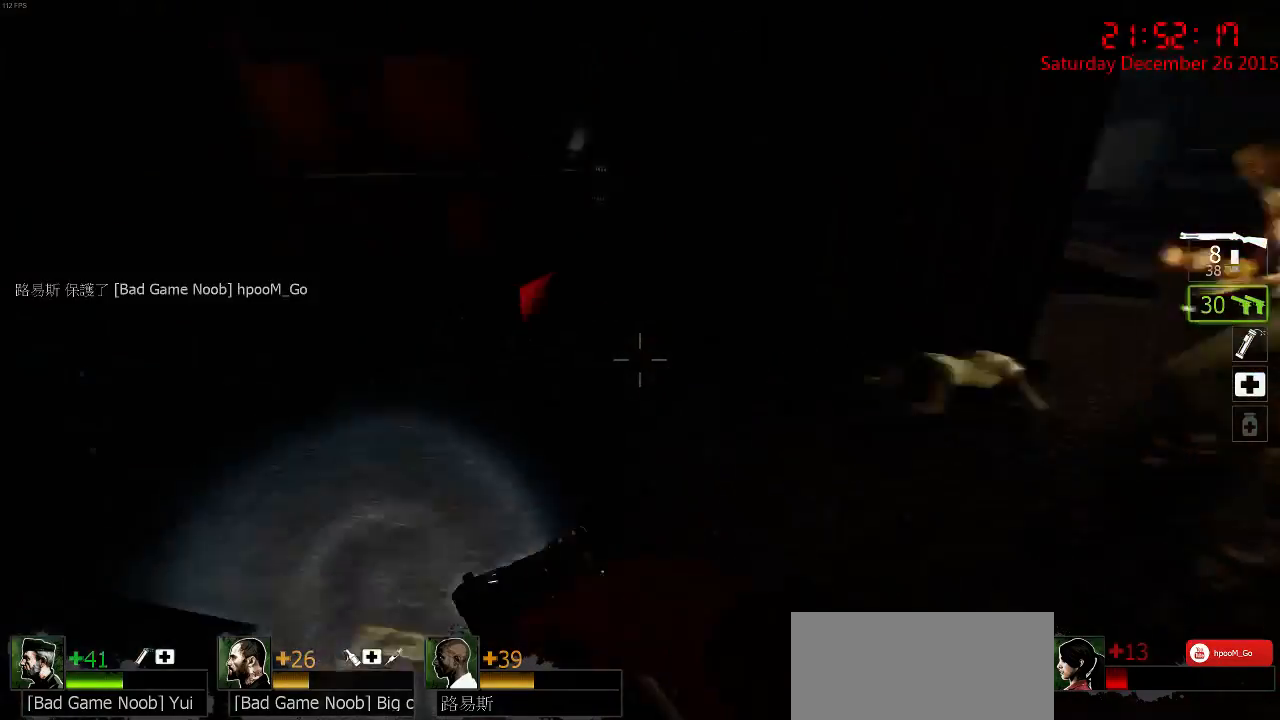
{"keys": ["a", "w"], "mouse": [], "events": [[117, "mouse_right", "down"], [150, "a", "down"], [150, "d", "up"], [233, "mouse_right", "up"], [267, "mouse_right", "down"], [333, "s", "up"], [367, "mouse_right", "up"], [400, "mouse_right", "down"], [500, "mouse_right", "up"], [500, "w", "down"]]}
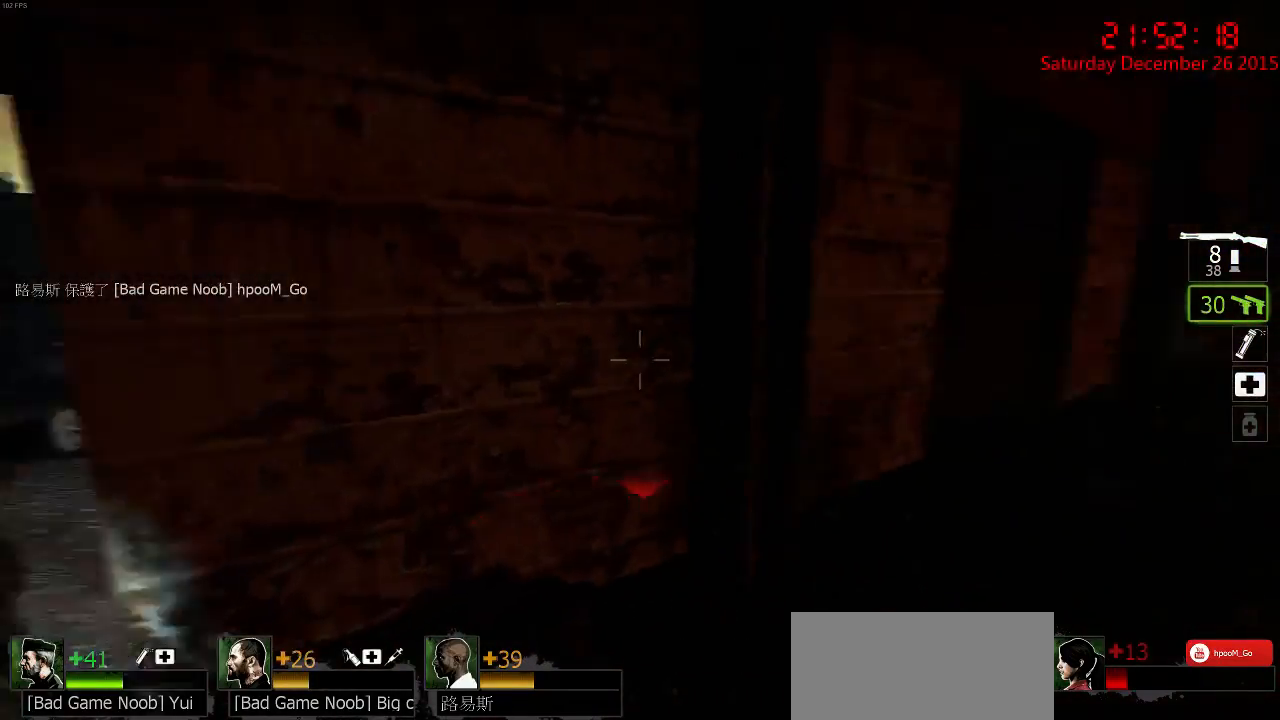
{"keys": ["a"], "mouse": [], "events": [[33, "mouse_right", "down"], [150, "mouse_right", "up"], [150, "w", "up"]]}
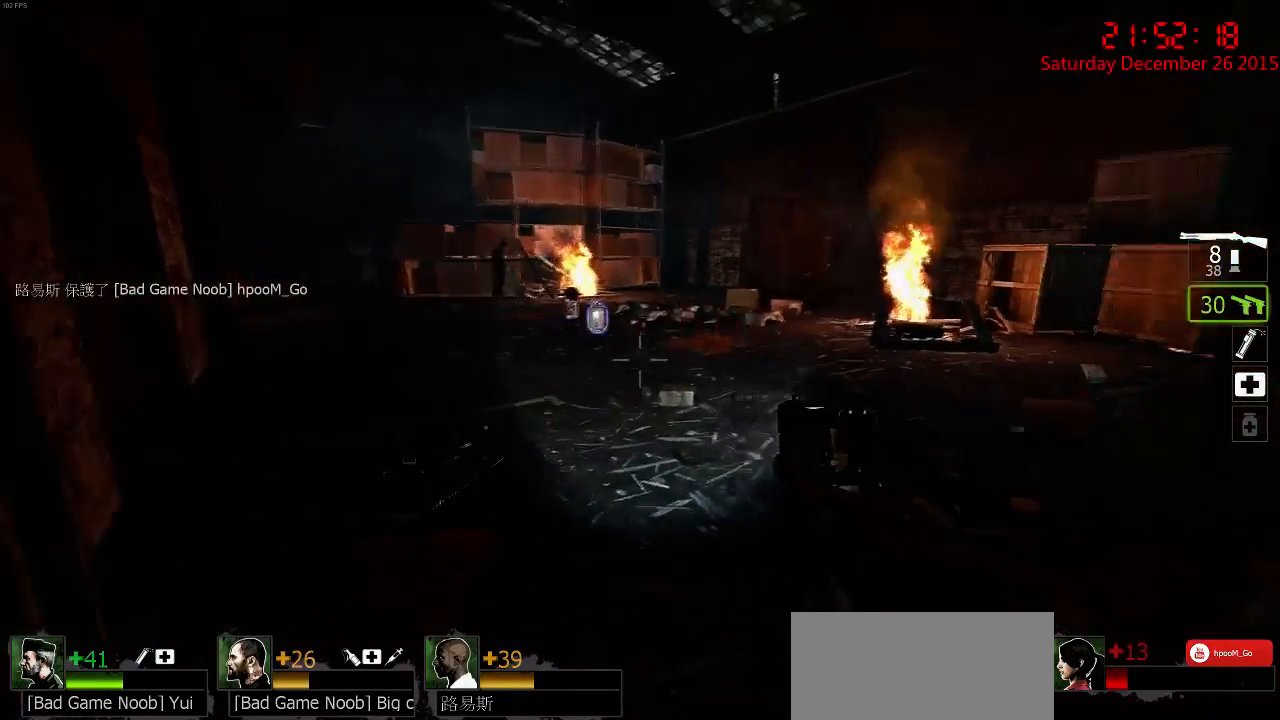
{"keys": ["d", "w"], "mouse": [], "events": [[183, "w", "down"], [383, "a", "up"], [417, "d", "down"]]}
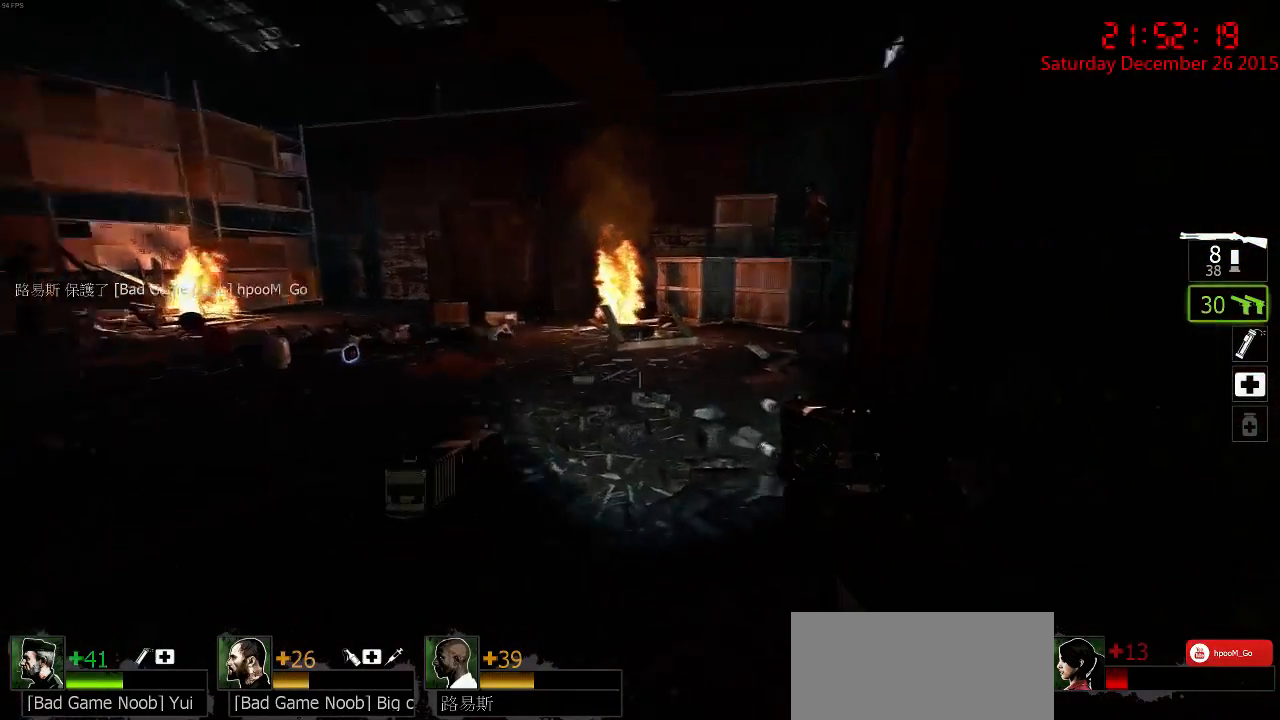
{"keys": ["a", "s"], "mouse": [], "events": [[17, "w", "up"], [67, "d", "up"], [100, "a", "down"], [233, "s", "down"], [267, "a", "up"], [267, "d", "down"], [433, "a", "down"], [433, "d", "up"]]}
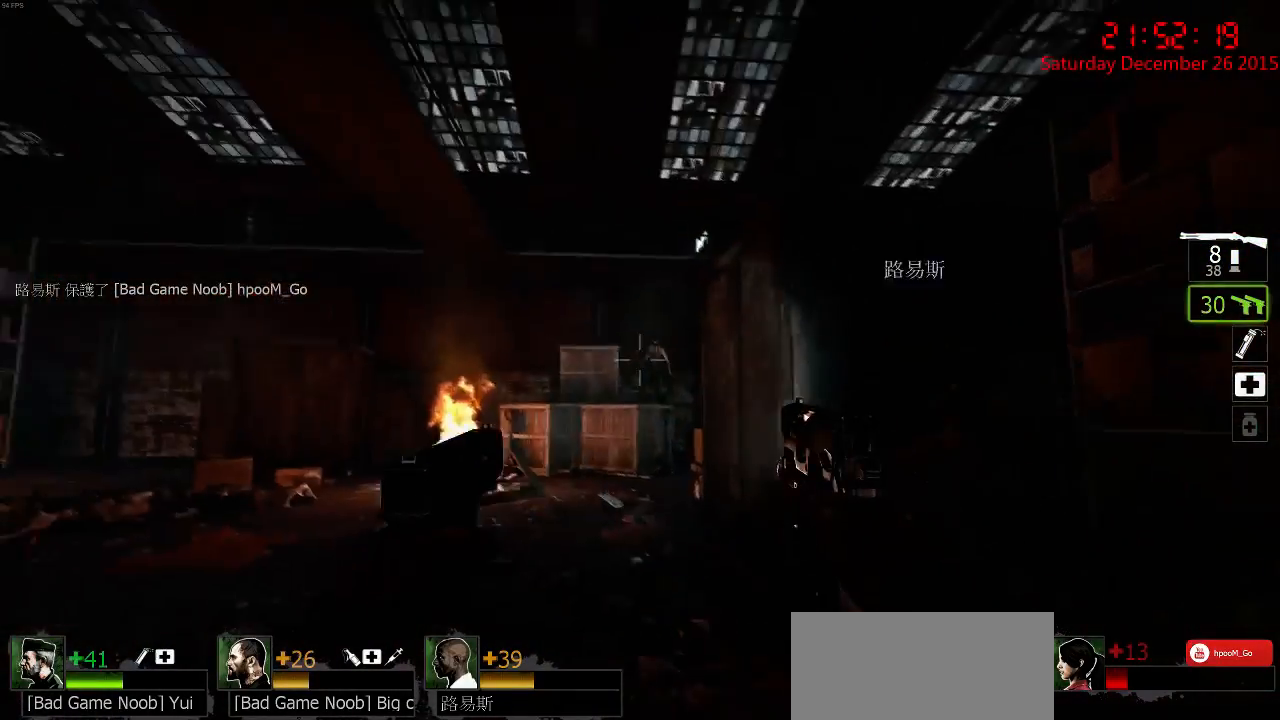
{"keys": [], "mouse": [], "events": [[33, "s", "up"], [200, "w", "down"], [267, "a", "up"], [367, "w", "up"]]}
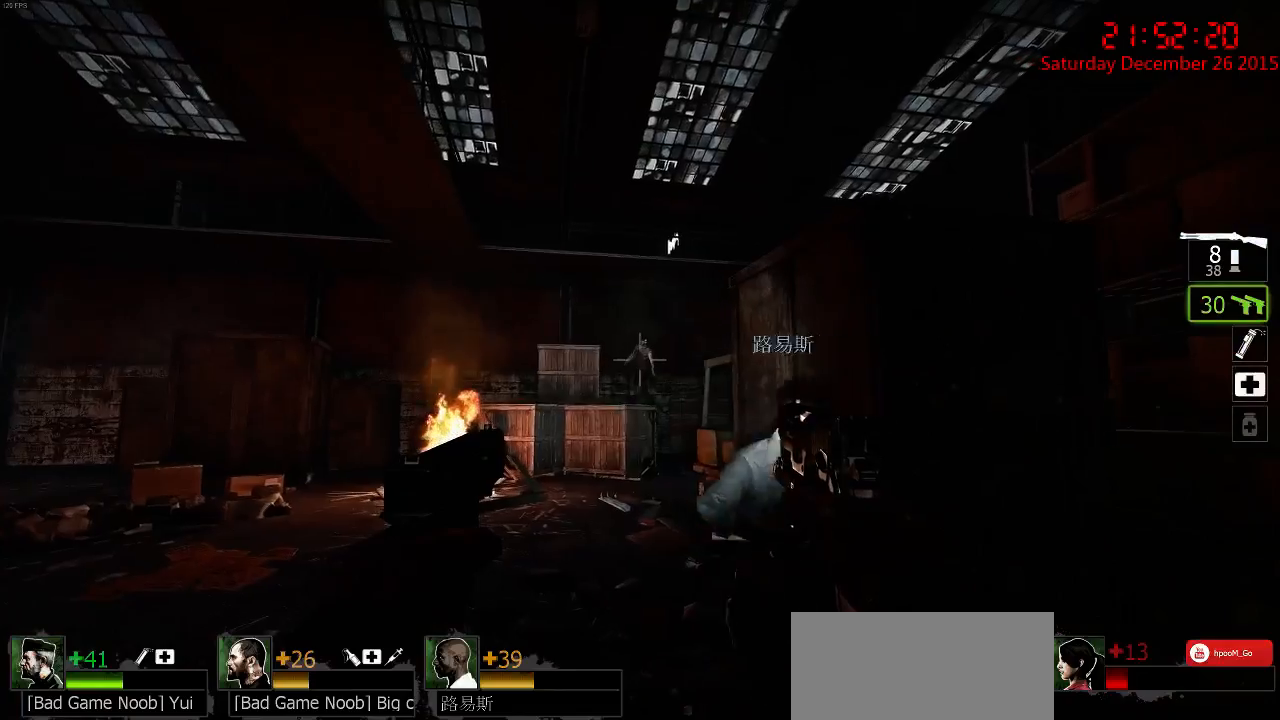
{"keys": ["ctrl", "d"], "mouse": [], "events": [[17, "ctrl", "down"], [450, "d", "down"]]}
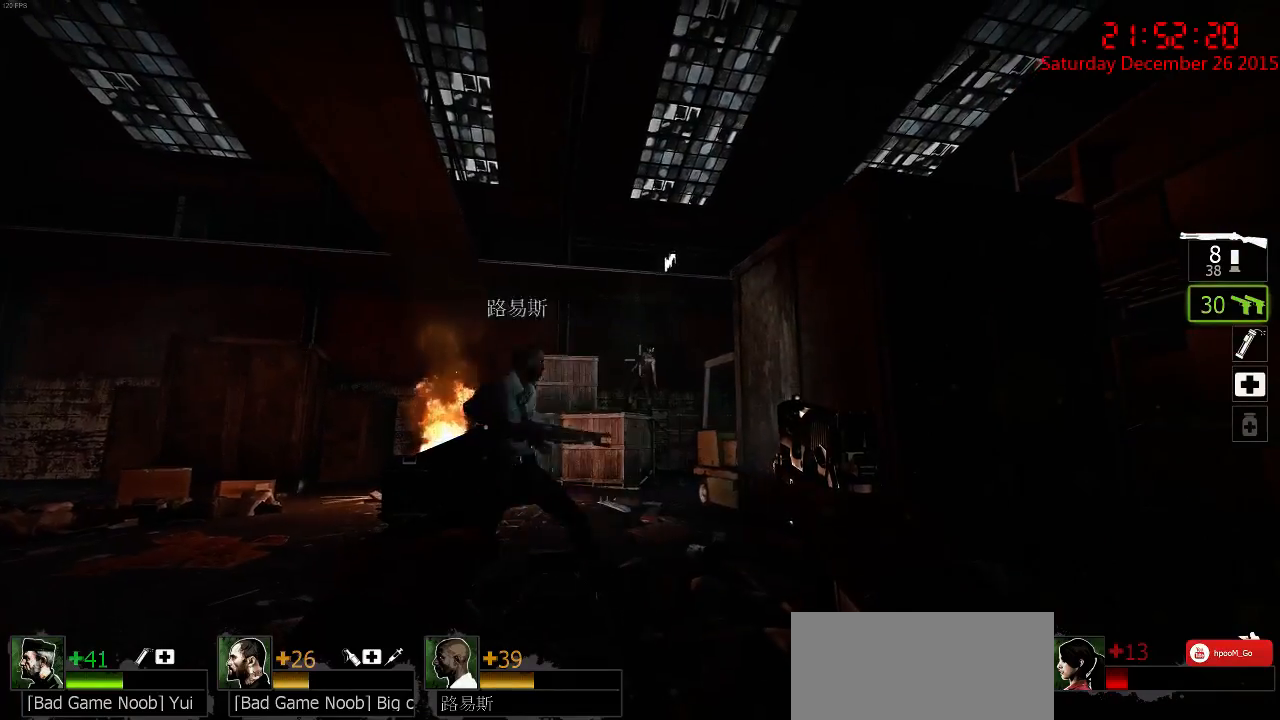
{"keys": ["ctrl"], "mouse": ["left"], "events": [[117, "d", "up"], [150, "mouse_left", "down"], [267, "mouse_left", "up"], [300, "mouse_left", "down"], [400, "mouse_left", "up"], [433, "mouse_left", "down"]]}